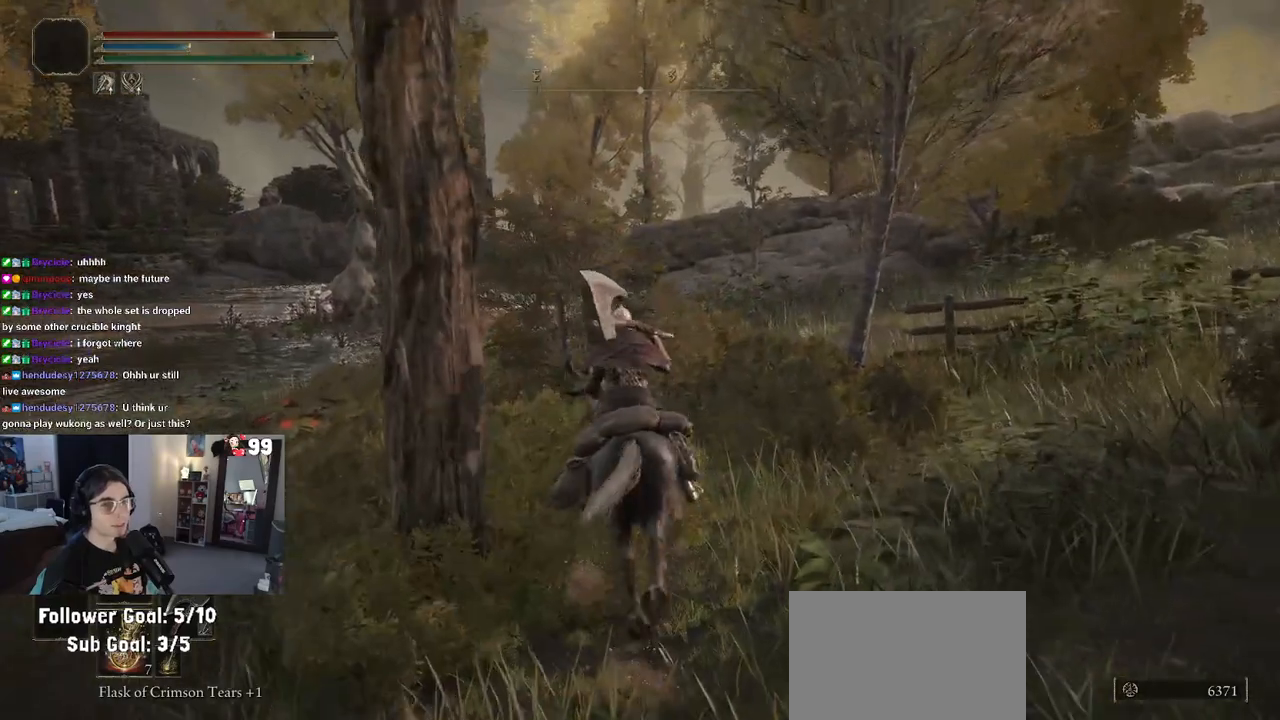
Gameplay with a controller (PlayStation layout); each line is a JSON object with the inputs held at the frame after it. "events" lists button and stick changes between this image and that frame as [ms after this image, input, new state], when the widget could be followed in between.
{"buttons": [], "left_stick": "up", "right_stick": "center", "events": []}
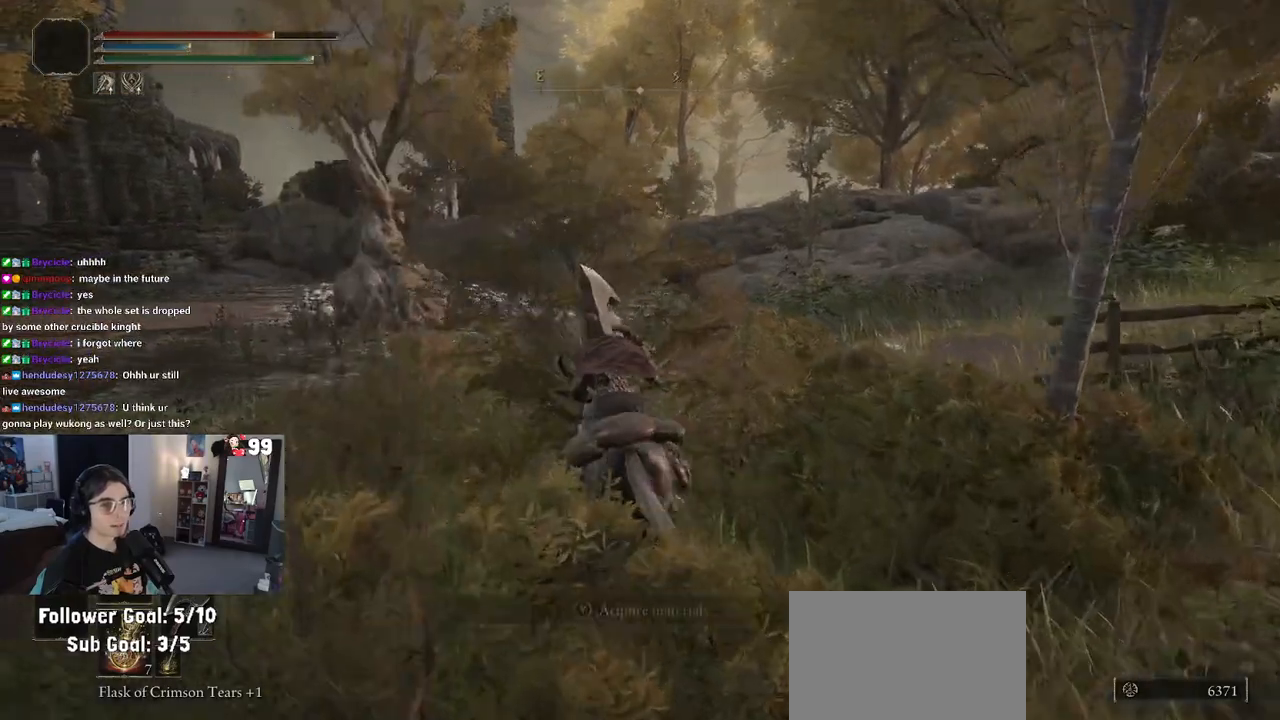
{"buttons": [], "left_stick": "up", "right_stick": "center", "events": []}
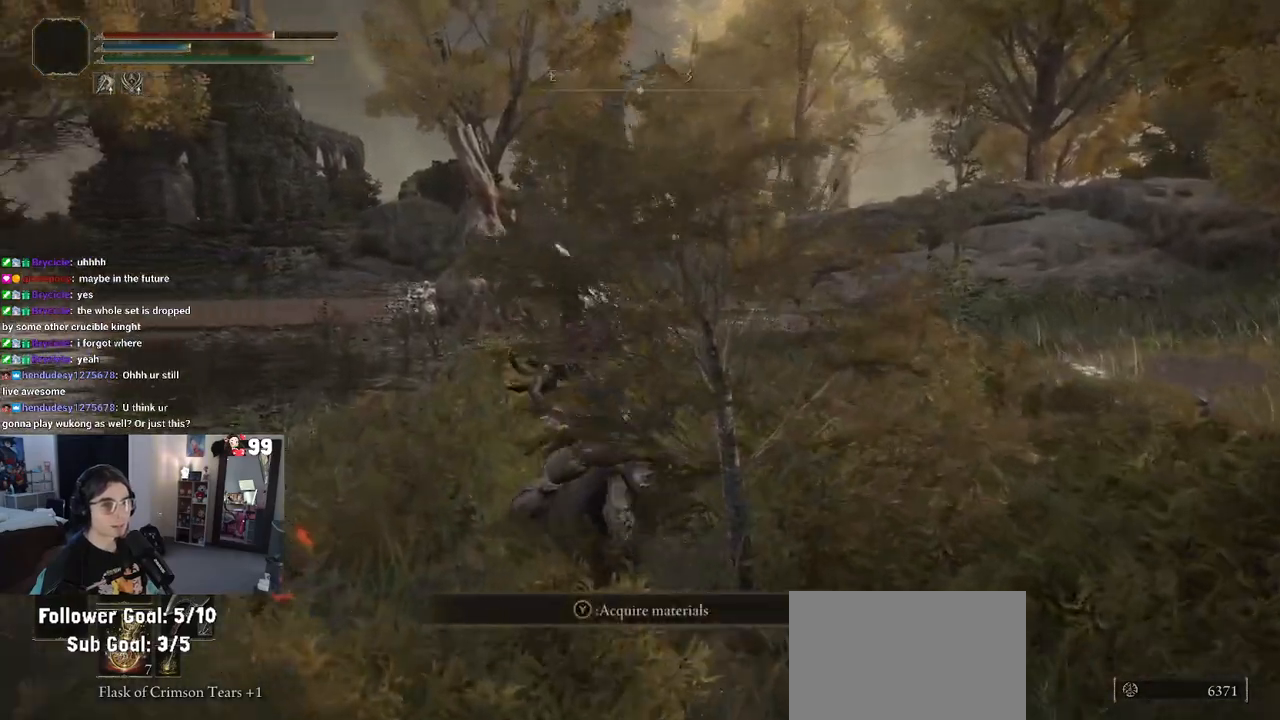
{"buttons": [], "left_stick": "up", "right_stick": "center", "events": []}
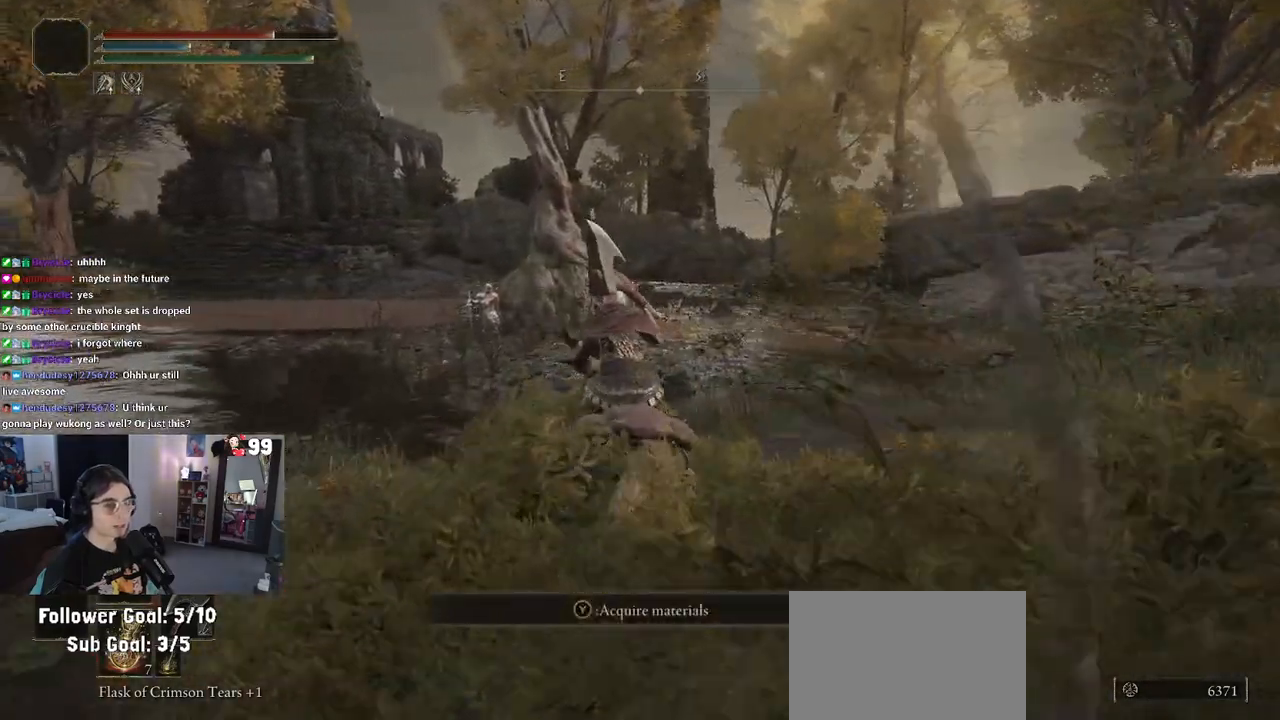
{"buttons": [], "left_stick": "up", "right_stick": "center", "events": [[333, "L3", "down"], [450, "L3", "up"]]}
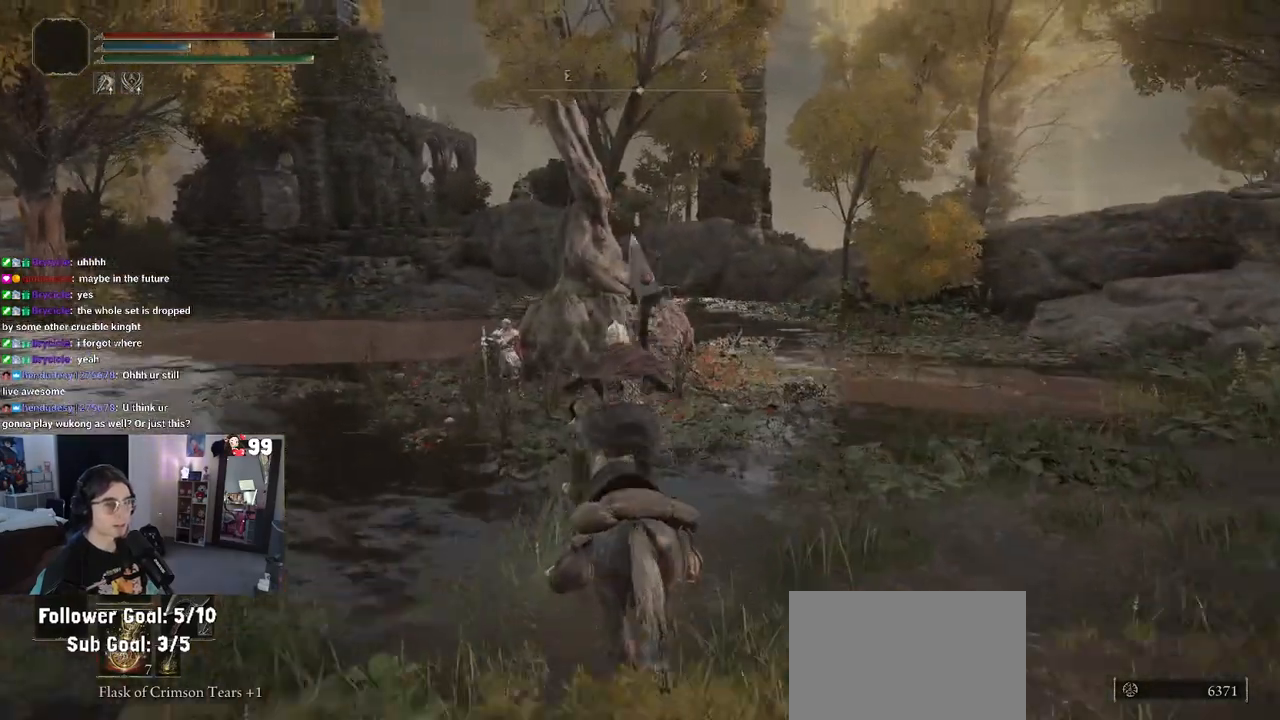
{"buttons": [], "left_stick": "up", "right_stick": "center", "events": []}
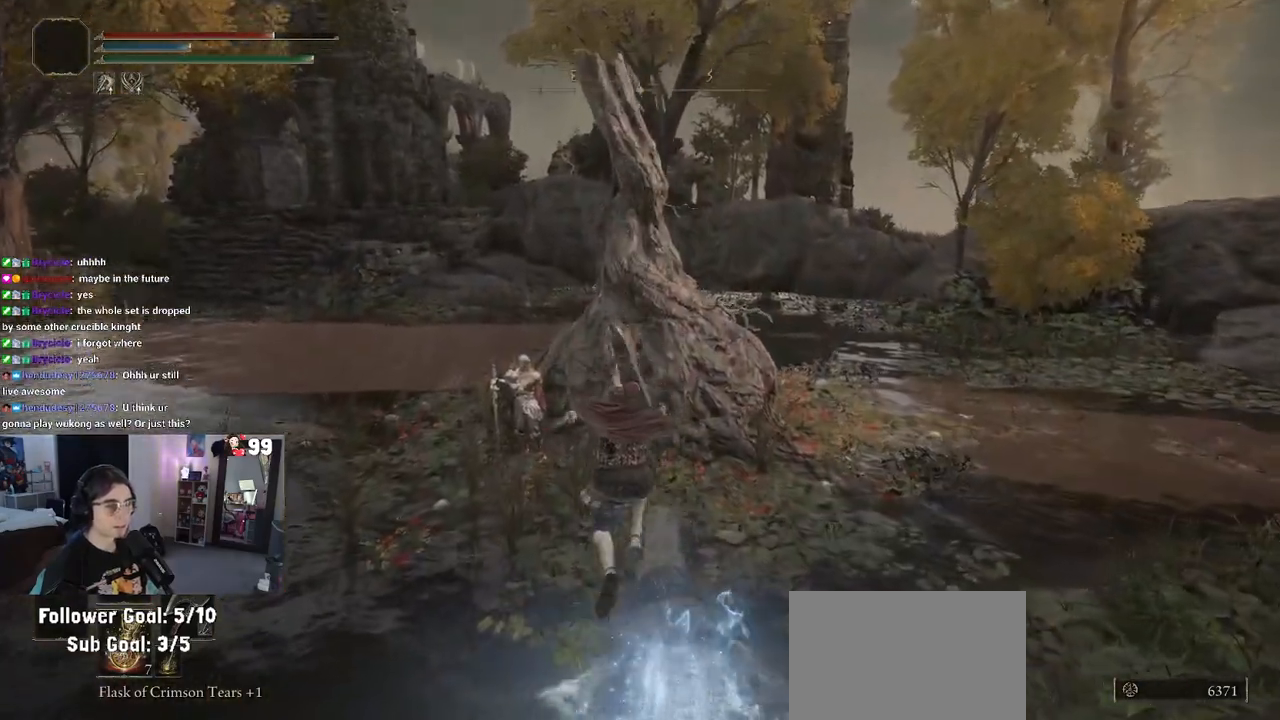
{"buttons": ["CIRCLE"], "left_stick": "up", "right_stick": "center", "events": [[200, "CIRCLE", "down"]]}
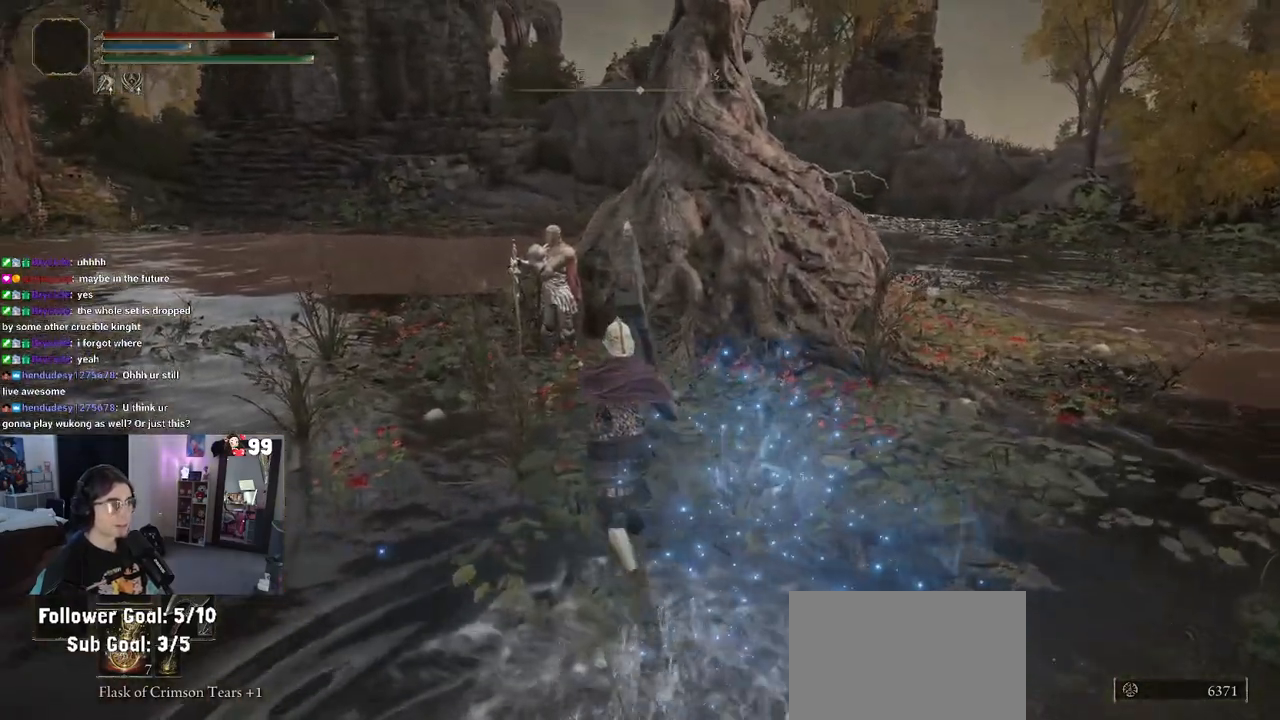
{"buttons": ["CIRCLE"], "left_stick": "up", "right_stick": "center", "events": []}
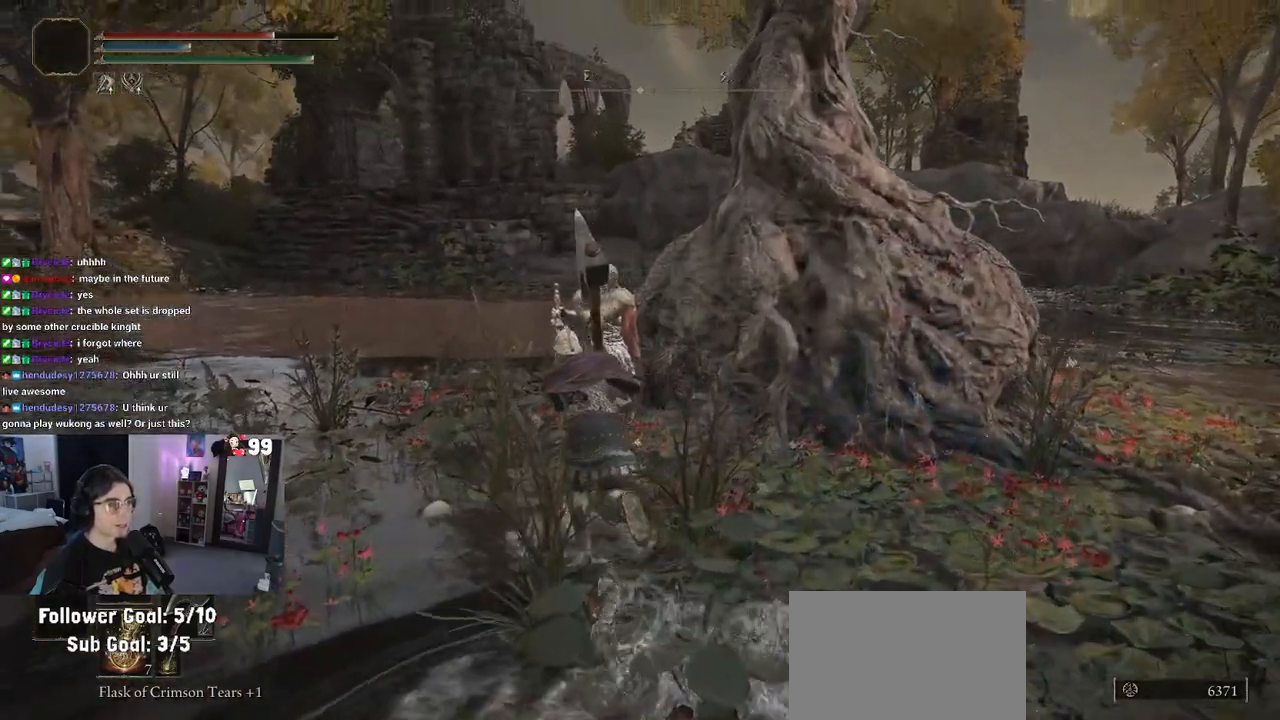
{"buttons": [], "left_stick": "center", "right_stick": "center", "events": [[117, "CIRCLE", "up"], [383, "TRIANGLE", "down"], [383, "left_stick", "center"], [483, "TRIANGLE", "up"]]}
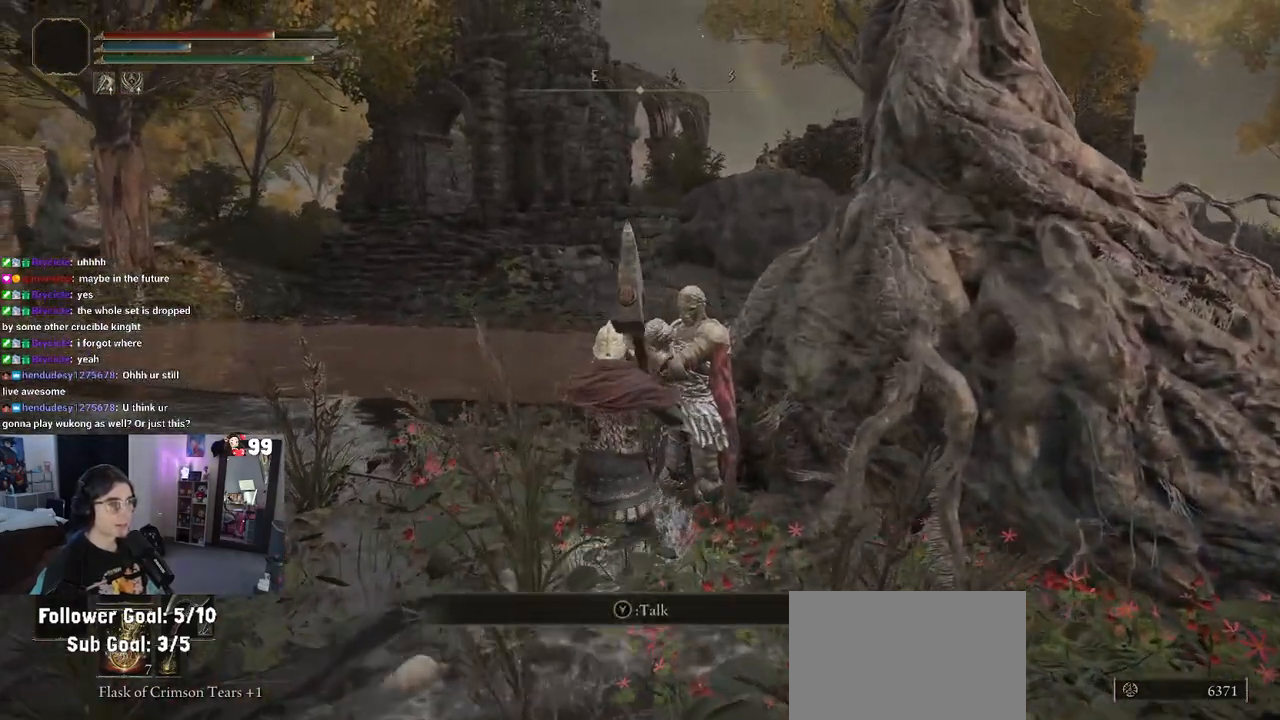
{"buttons": [], "left_stick": "center", "right_stick": "center", "events": []}
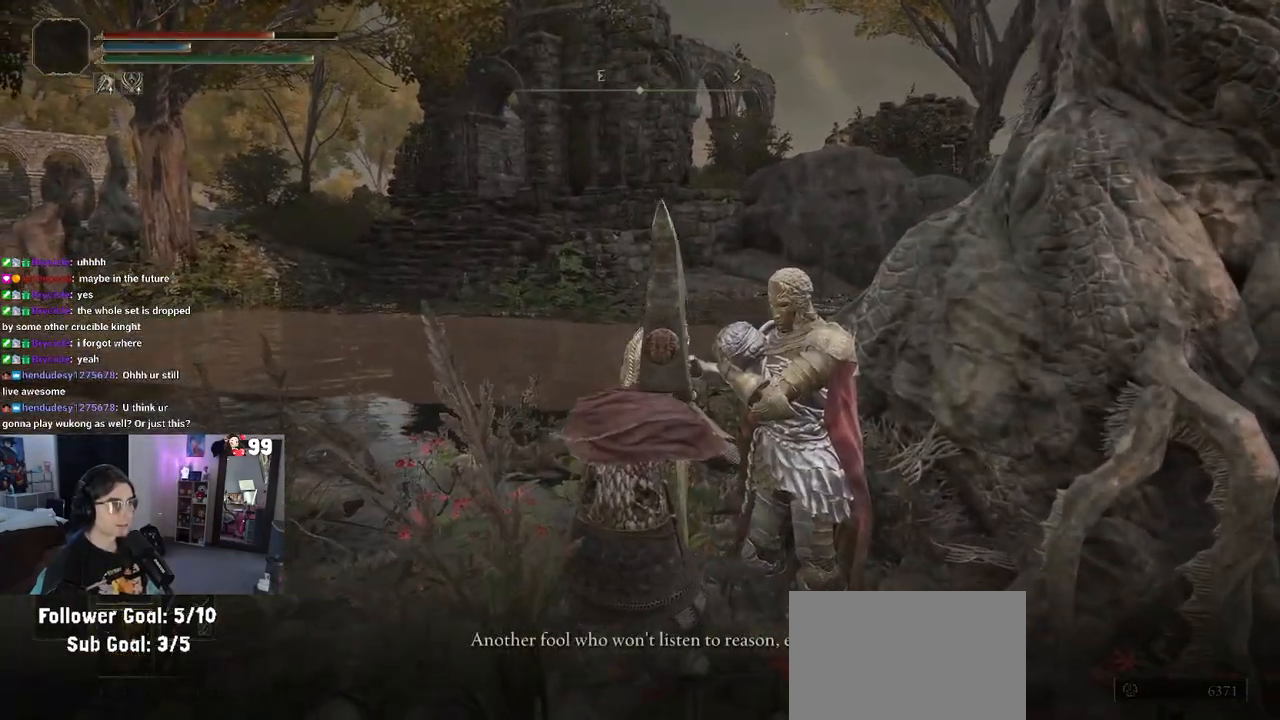
{"buttons": [], "left_stick": "center", "right_stick": "right", "events": [[500, "right_stick", "right"]]}
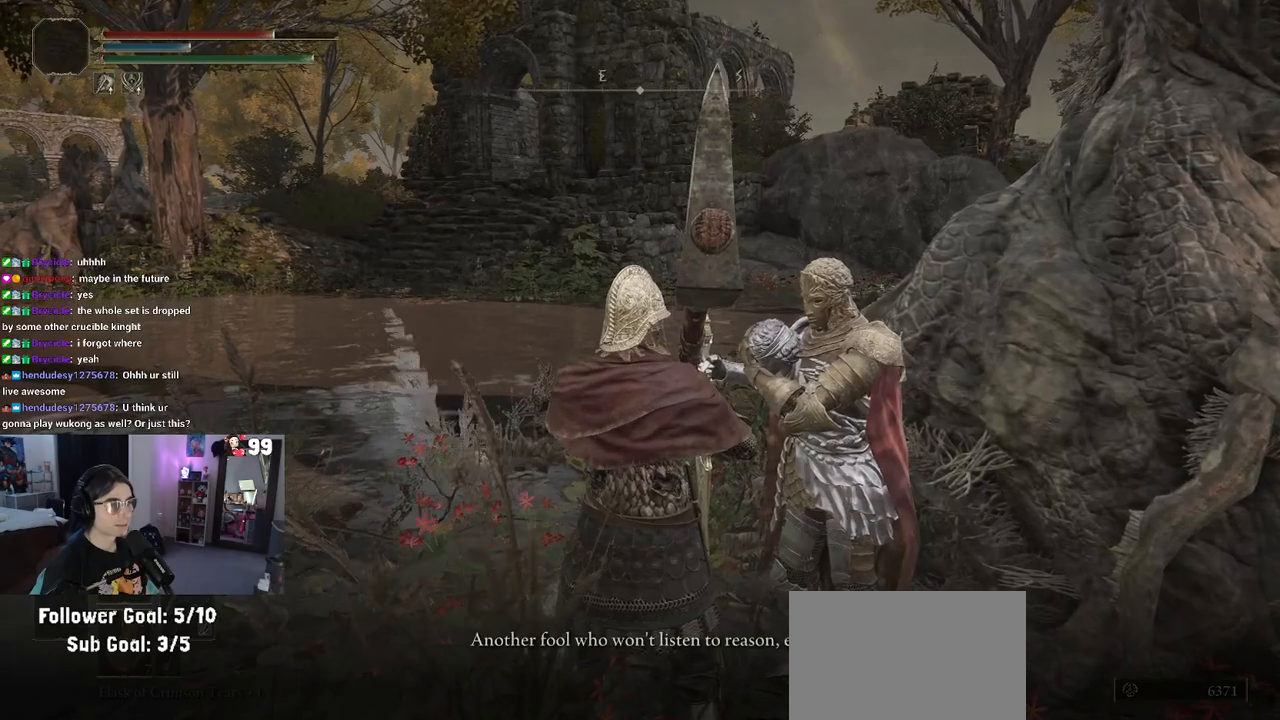
{"buttons": [], "left_stick": "center", "right_stick": "right", "events": []}
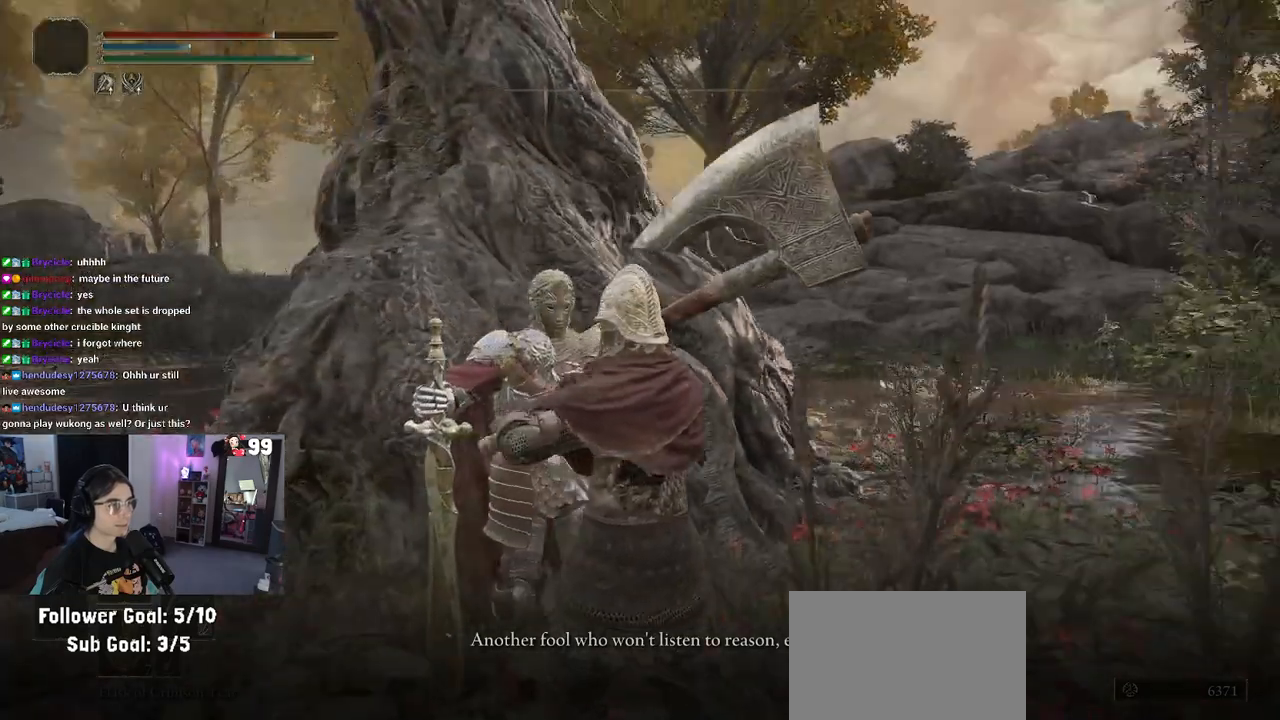
{"buttons": [], "left_stick": "center", "right_stick": "center", "events": [[217, "right_stick", "center"]]}
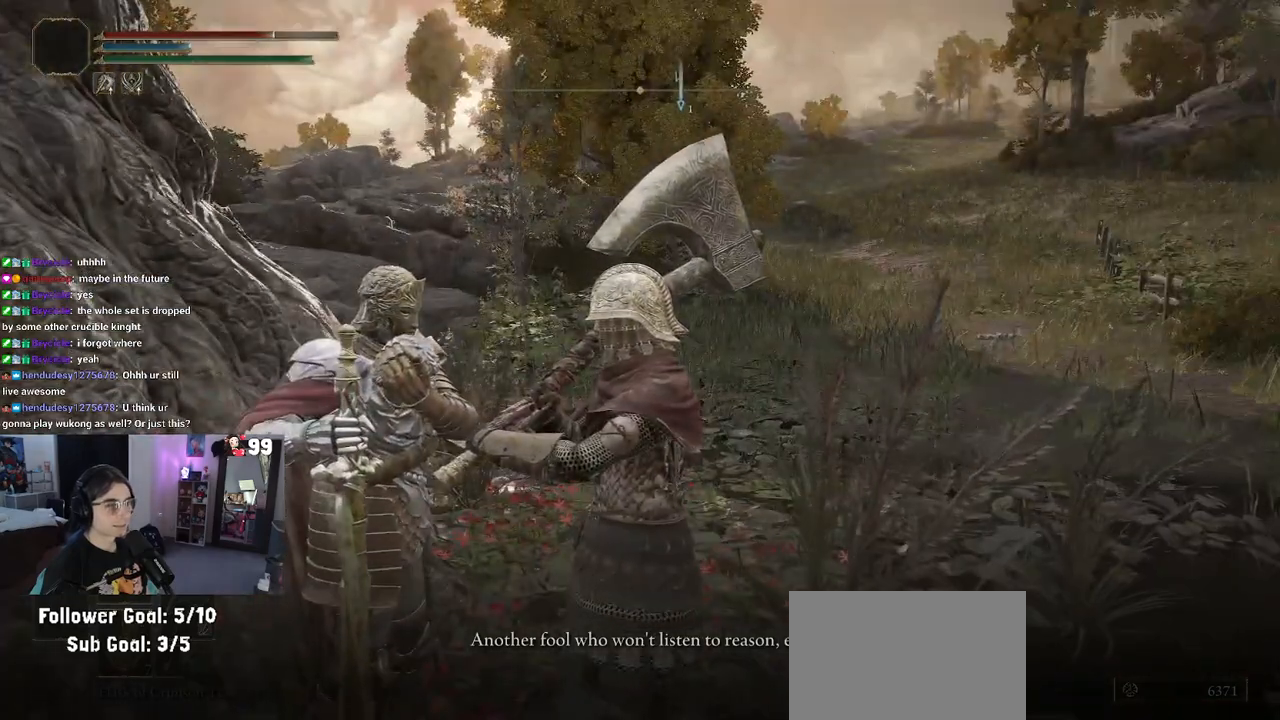
{"buttons": [], "left_stick": "center", "right_stick": "center", "events": [[83, "TRIANGLE", "down"], [200, "TRIANGLE", "up"]]}
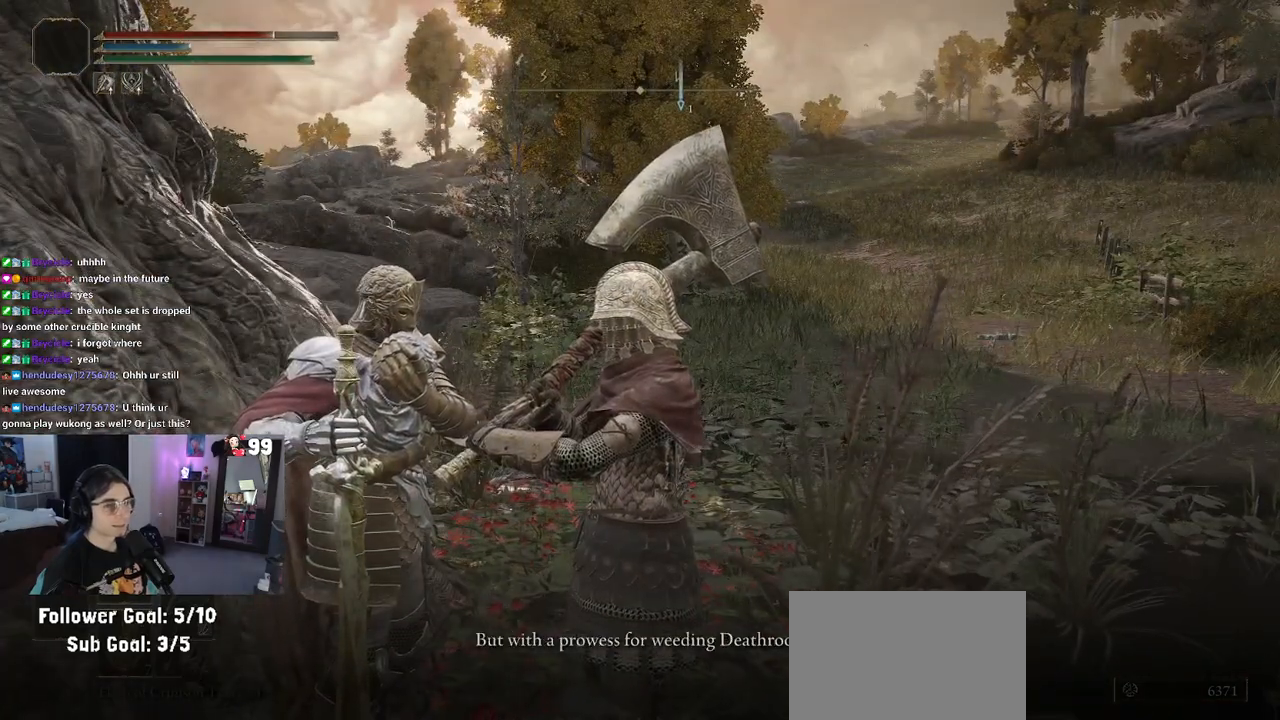
{"buttons": [], "left_stick": "center", "right_stick": "center", "events": [[217, "right_stick", "up-left"], [433, "right_stick", "center"]]}
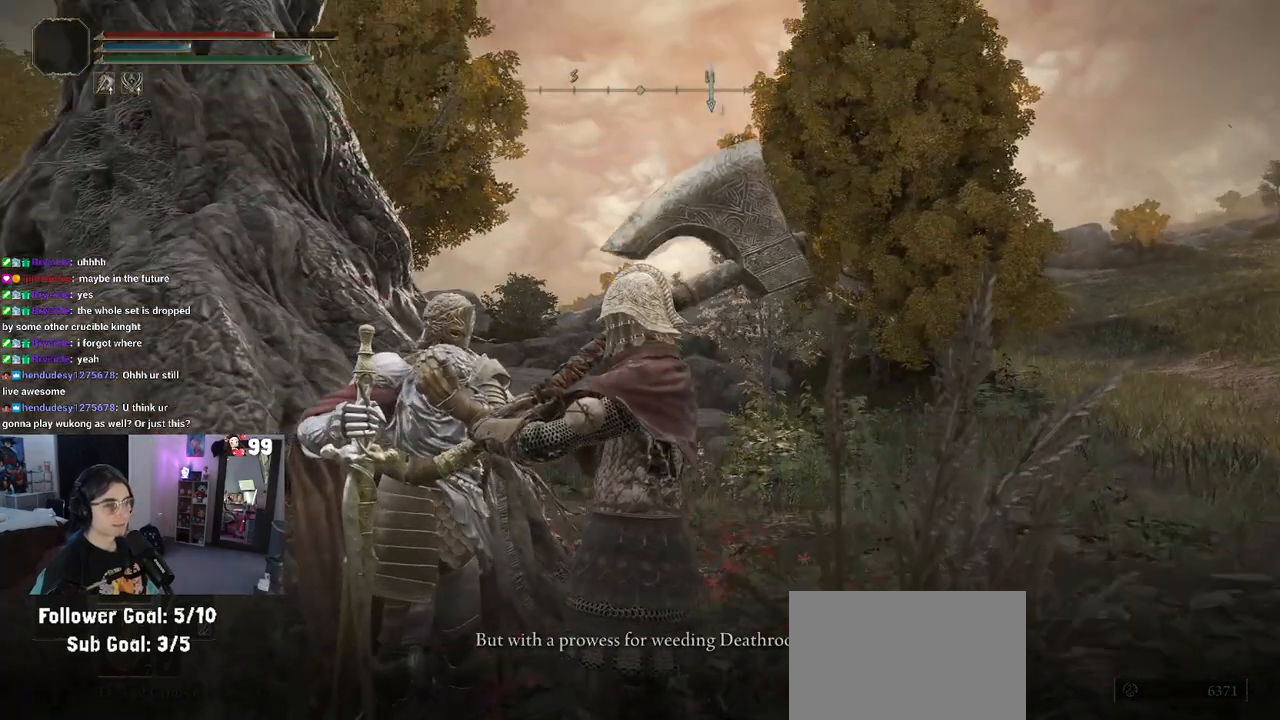
{"buttons": [], "left_stick": "center", "right_stick": "center", "events": [[100, "TRIANGLE", "down"], [200, "TRIANGLE", "up"]]}
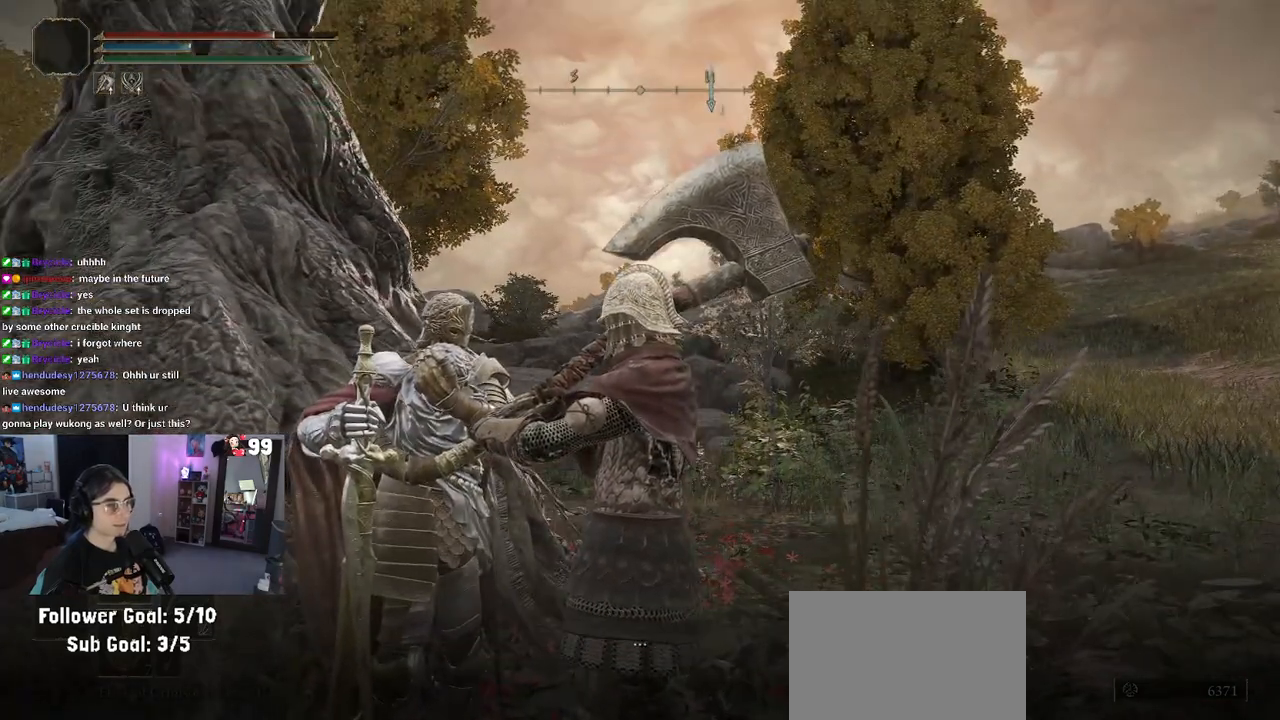
{"buttons": [], "left_stick": "center", "right_stick": "center", "events": [[333, "TRIANGLE", "down"], [417, "TRIANGLE", "up"]]}
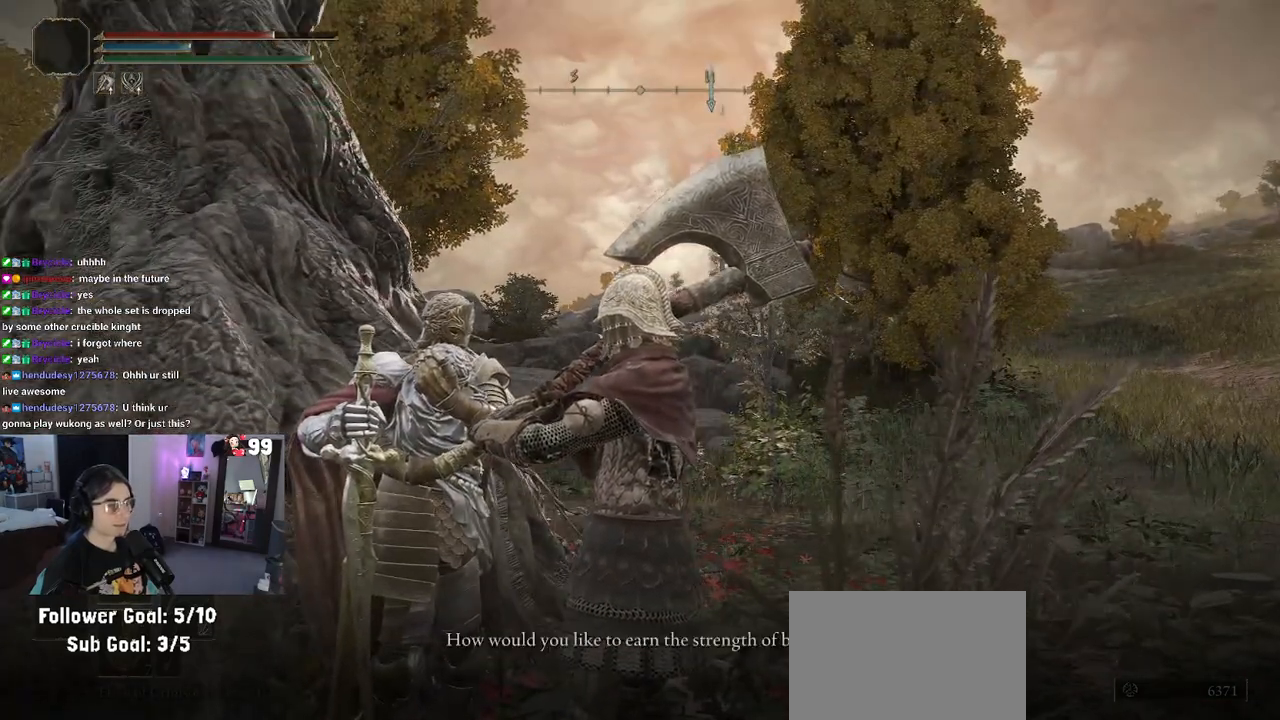
{"buttons": [], "left_stick": "center", "right_stick": "center", "events": []}
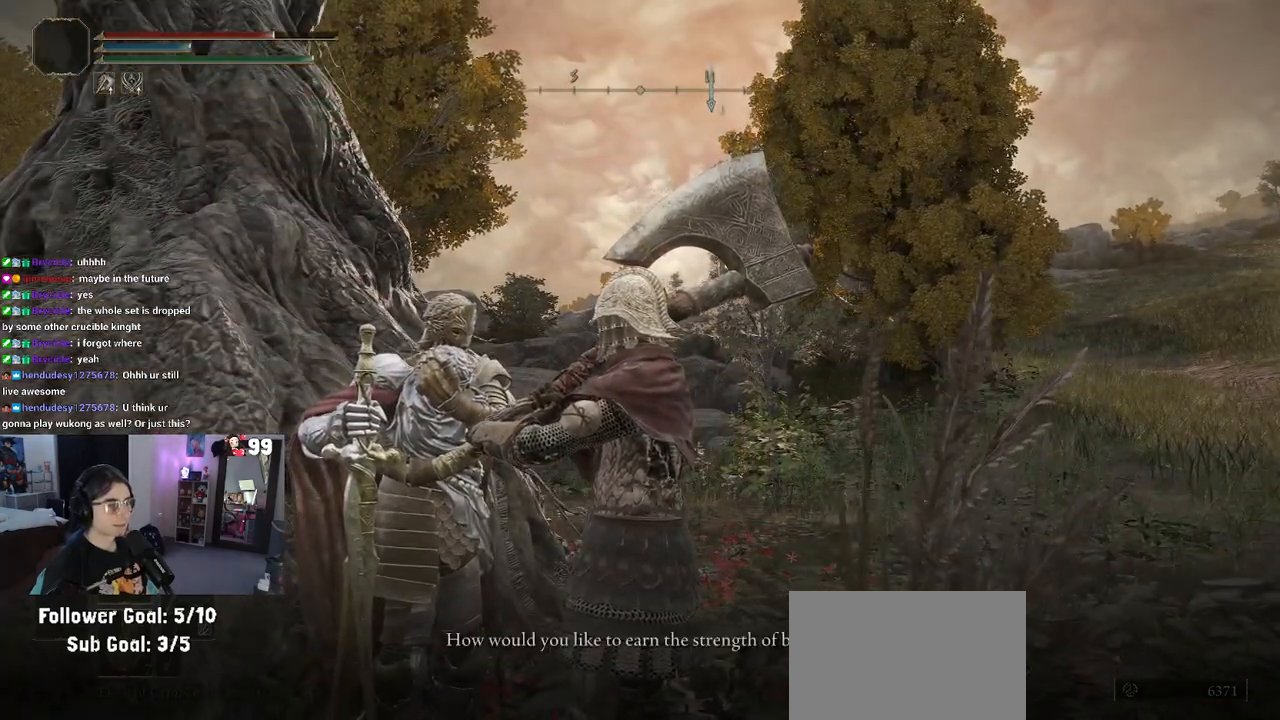
{"buttons": [], "left_stick": "center", "right_stick": "center", "events": [[167, "TRIANGLE", "down"], [250, "TRIANGLE", "up"]]}
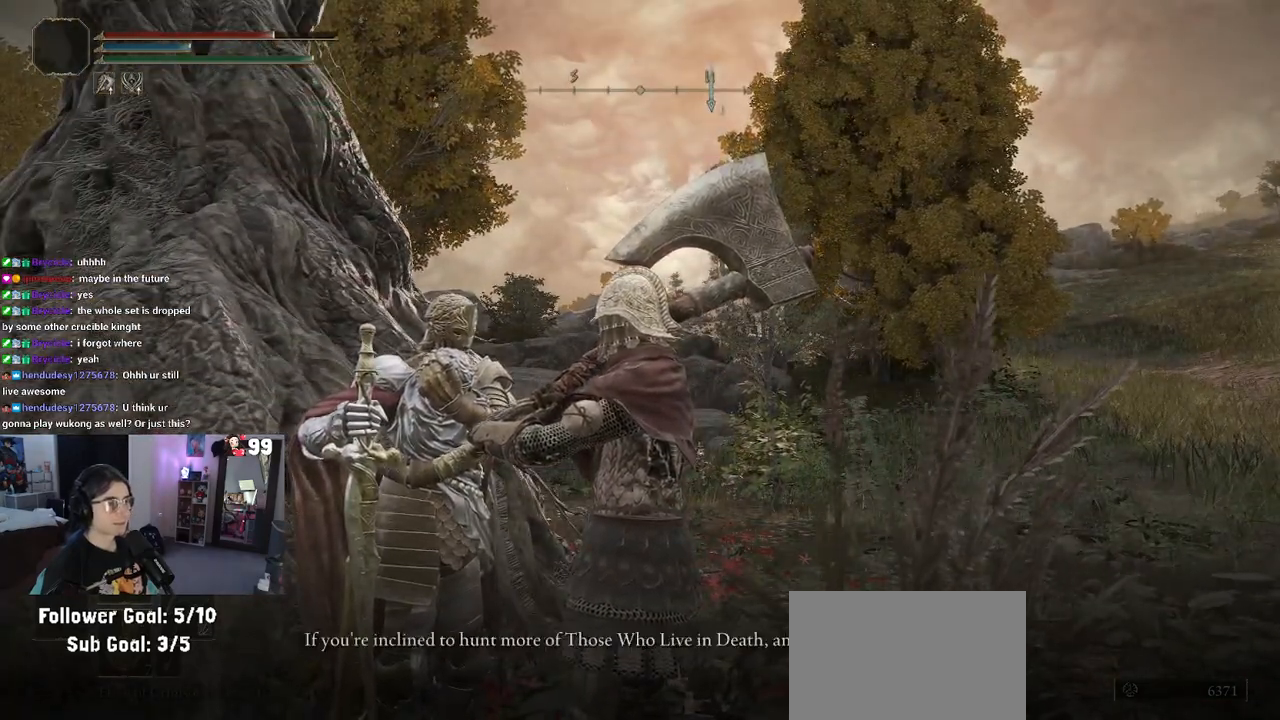
{"buttons": [], "left_stick": "center", "right_stick": "center", "events": []}
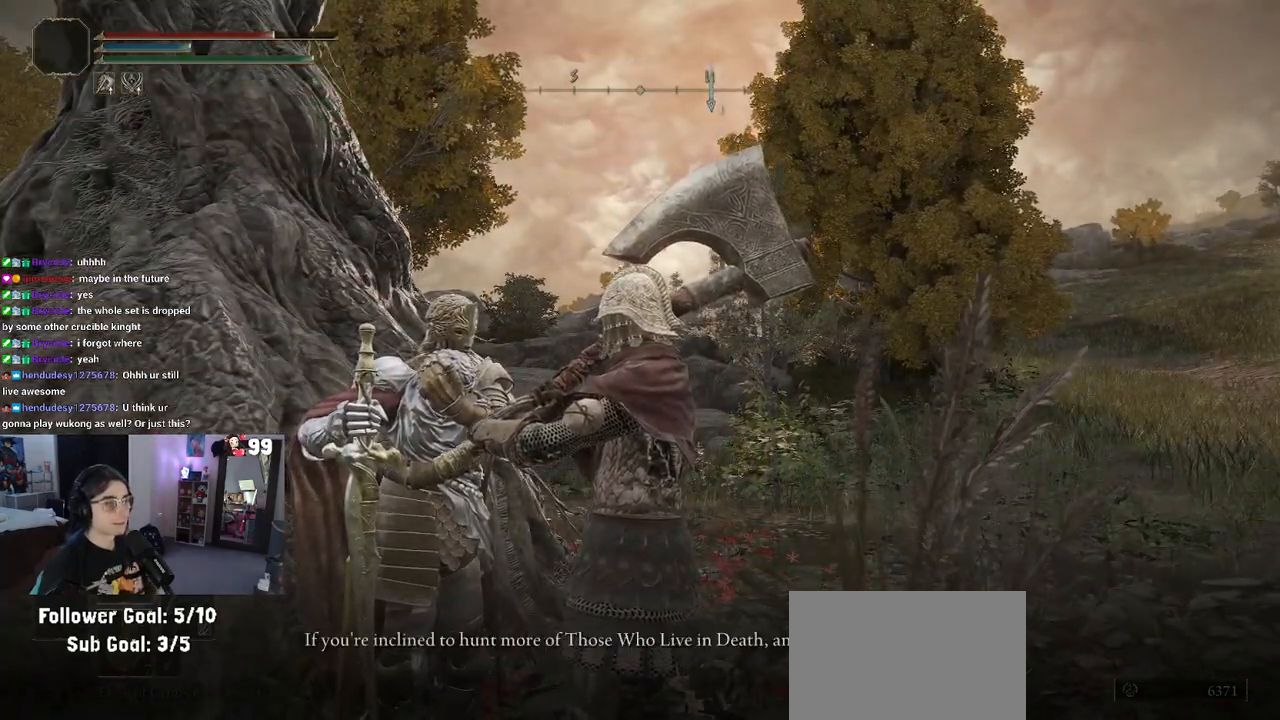
{"buttons": ["TRIANGLE"], "left_stick": "center", "right_stick": "center", "events": [[400, "TRIANGLE", "down"]]}
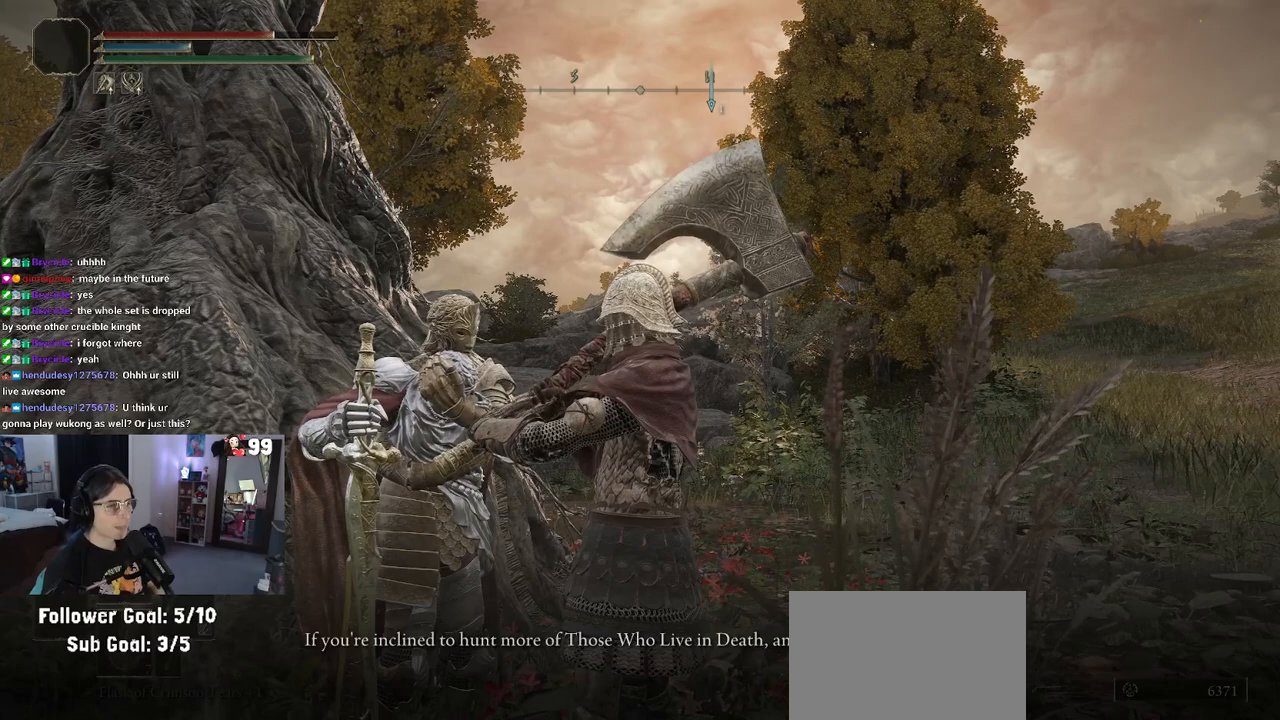
{"buttons": [], "left_stick": "center", "right_stick": "center", "events": [[50, "TRIANGLE", "up"]]}
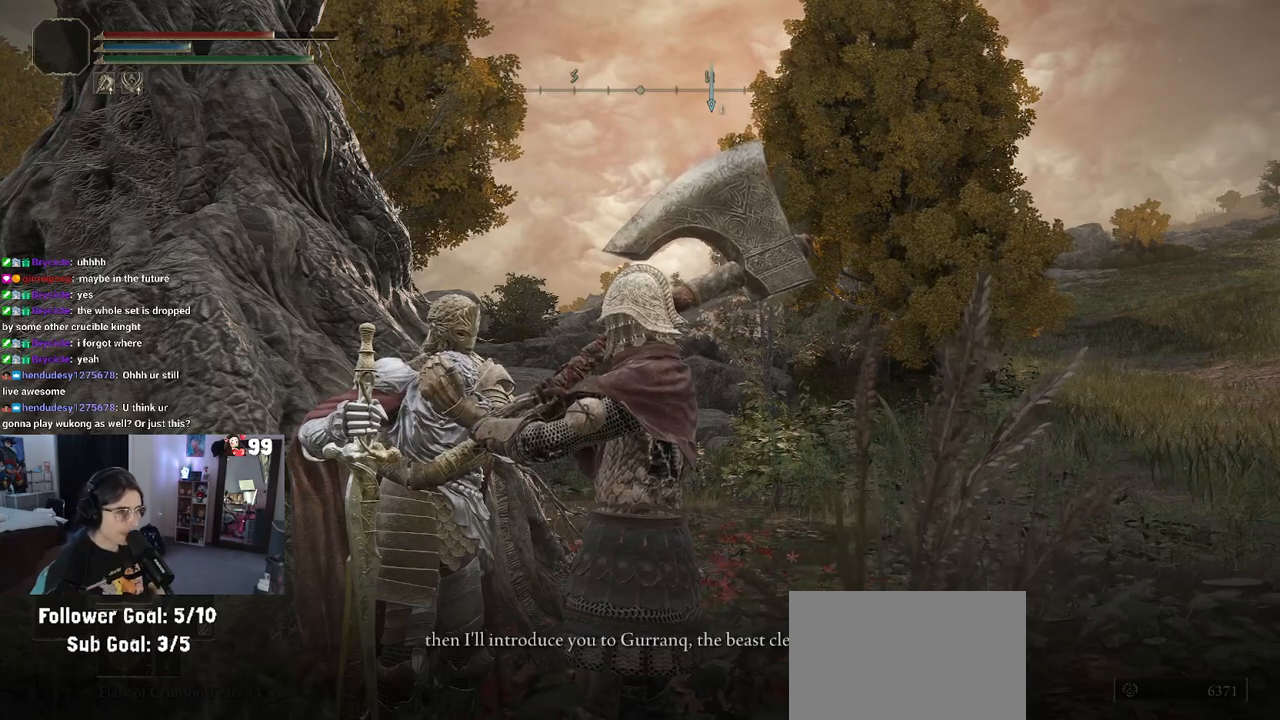
{"buttons": [], "left_stick": "center", "right_stick": "center", "events": [[183, "TRIANGLE", "down"], [267, "TRIANGLE", "up"]]}
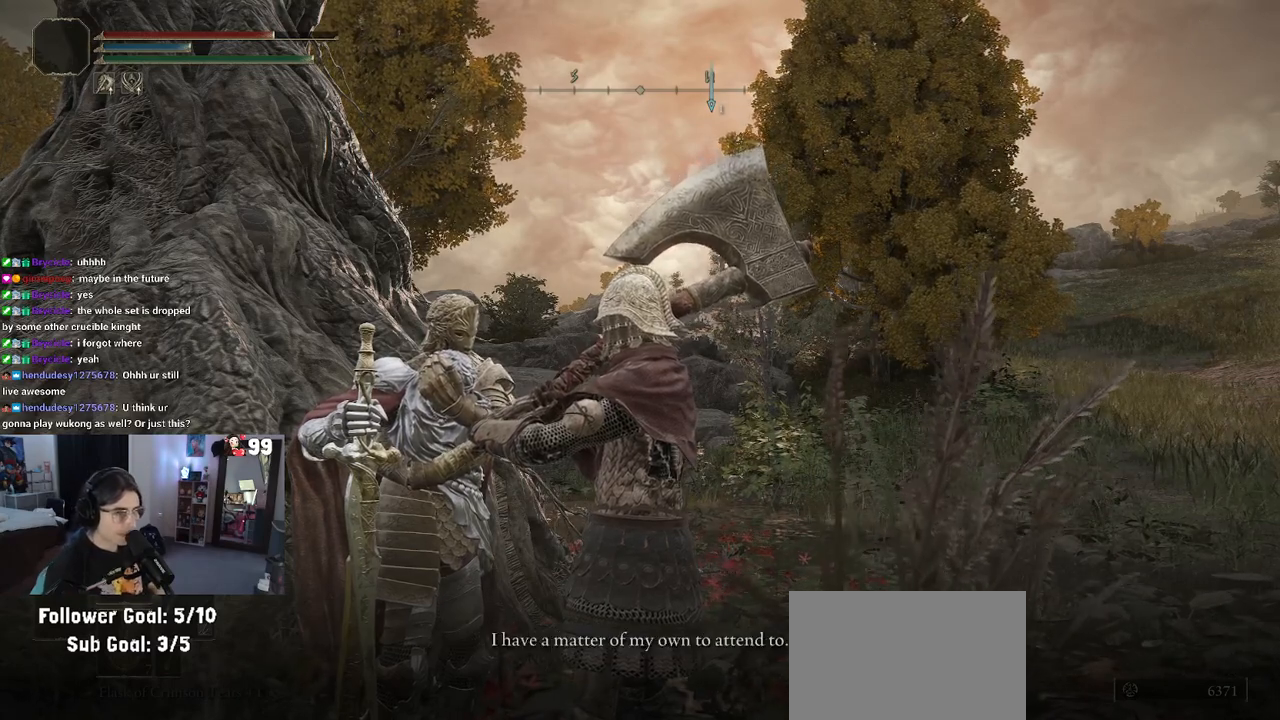
{"buttons": [], "left_stick": "center", "right_stick": "center", "events": []}
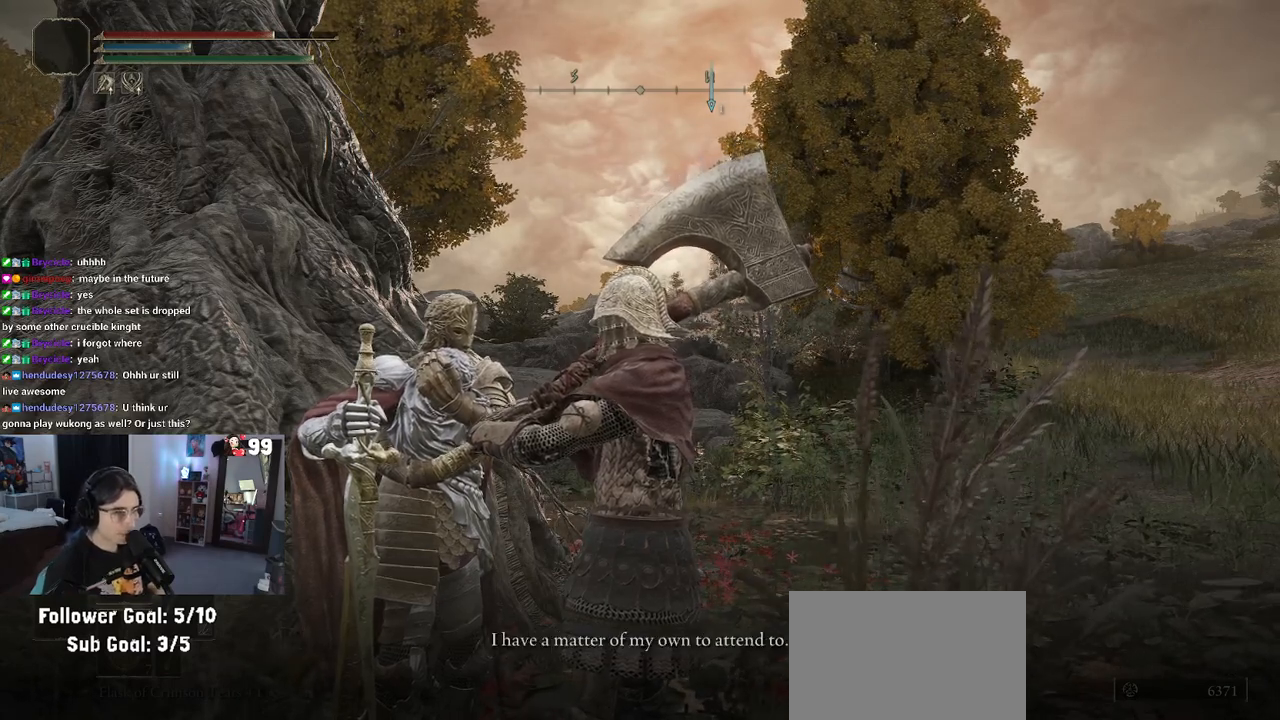
{"buttons": [], "left_stick": "center", "right_stick": "center", "events": [[167, "TRIANGLE", "down"], [283, "TRIANGLE", "up"]]}
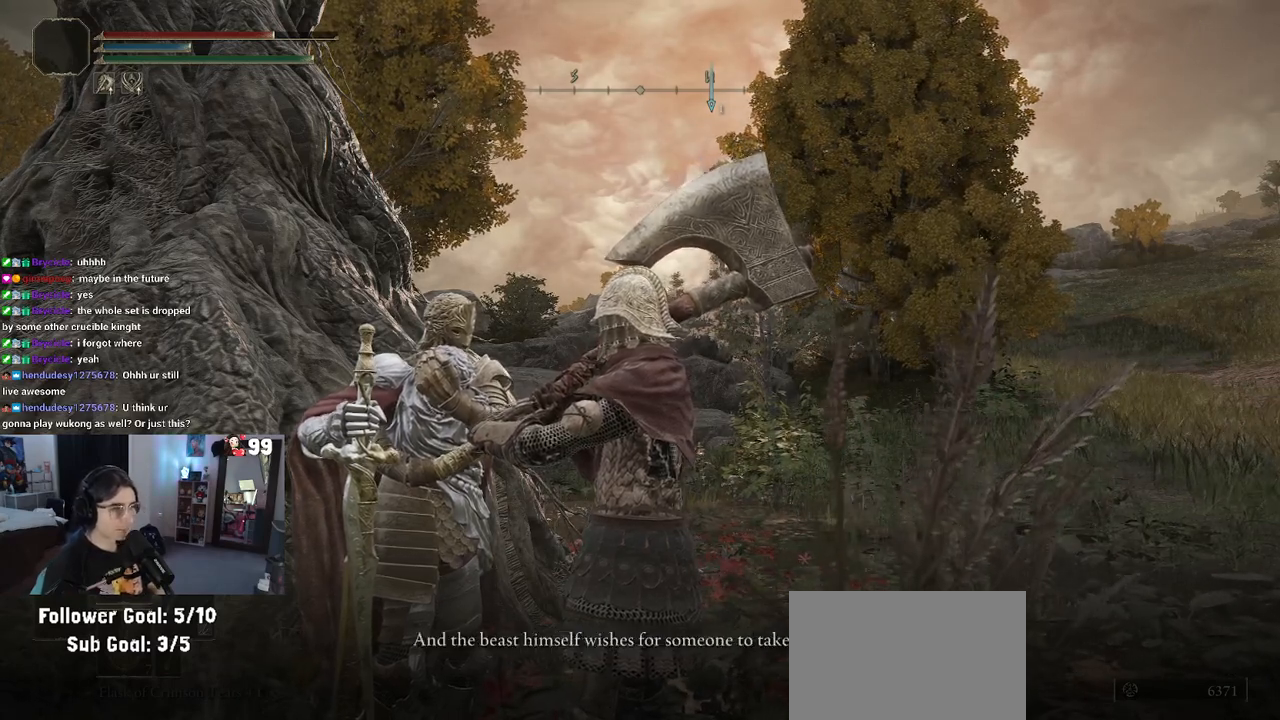
{"buttons": [], "left_stick": "center", "right_stick": "center", "events": [[267, "TRIANGLE", "down"], [417, "TRIANGLE", "up"]]}
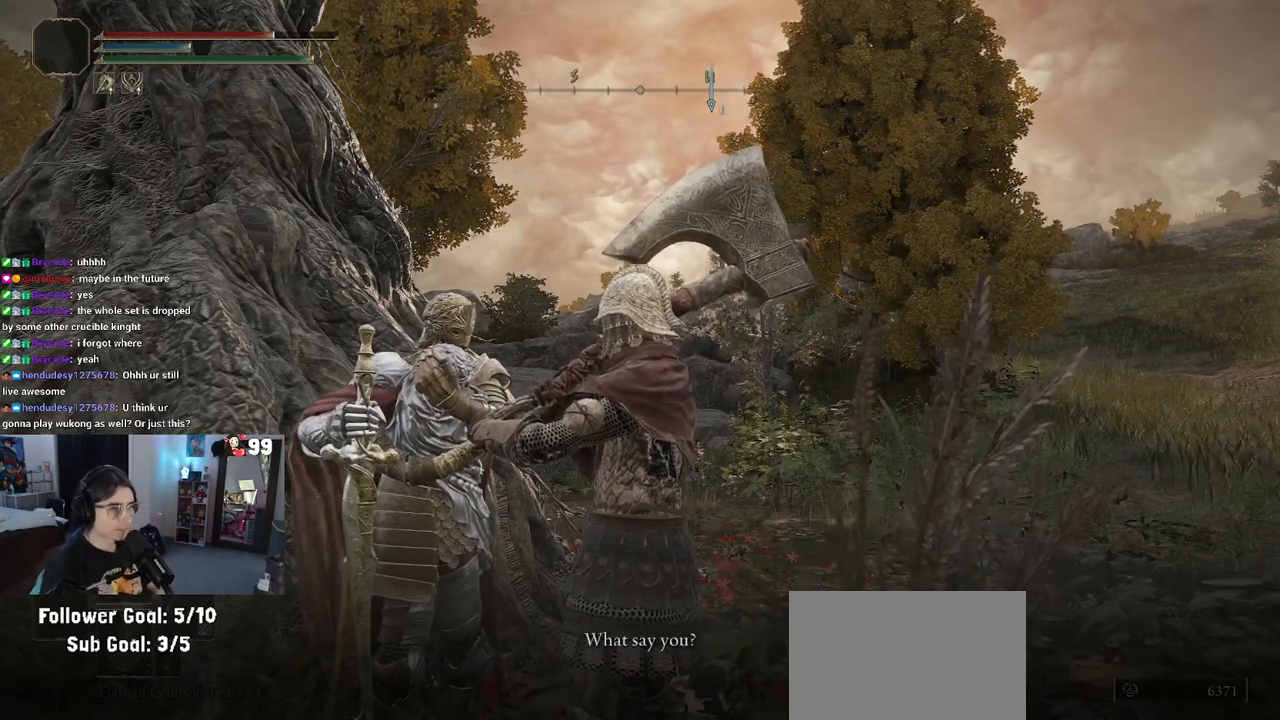
{"buttons": ["TRIANGLE"], "left_stick": "center", "right_stick": "center", "events": [[367, "TRIANGLE", "down"]]}
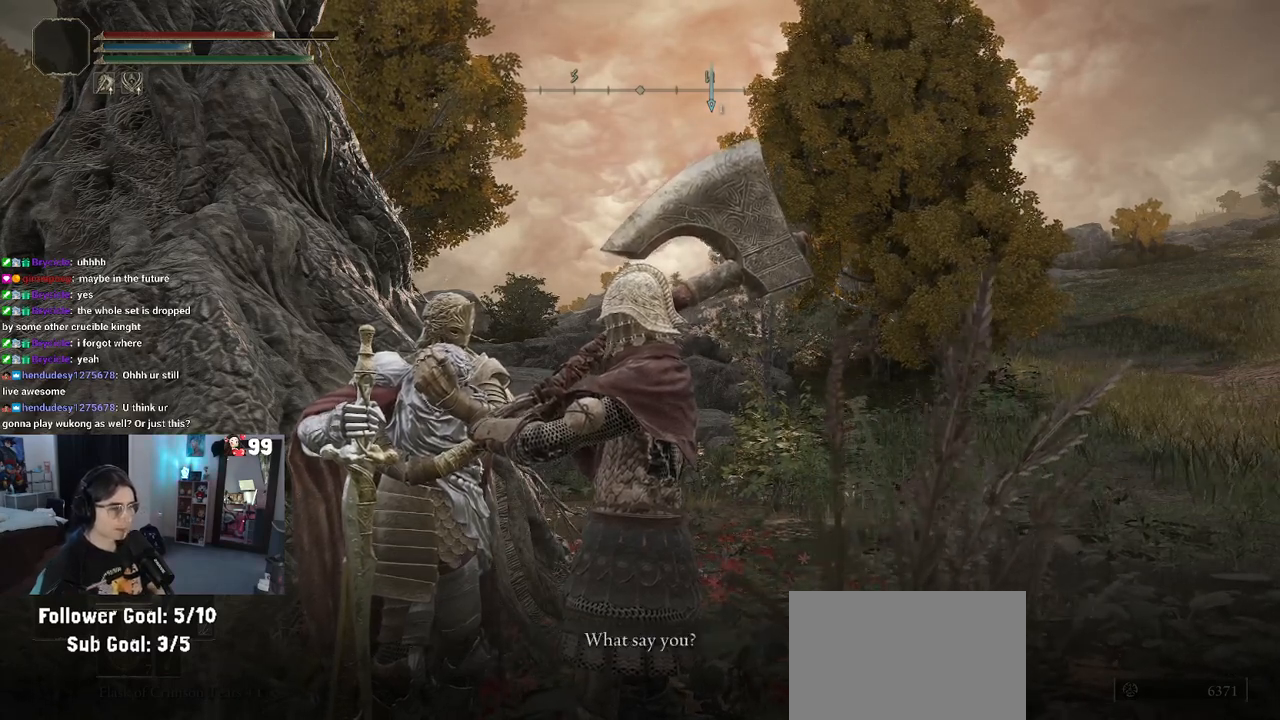
{"buttons": [], "left_stick": "center", "right_stick": "center", "events": [[17, "TRIANGLE", "up"]]}
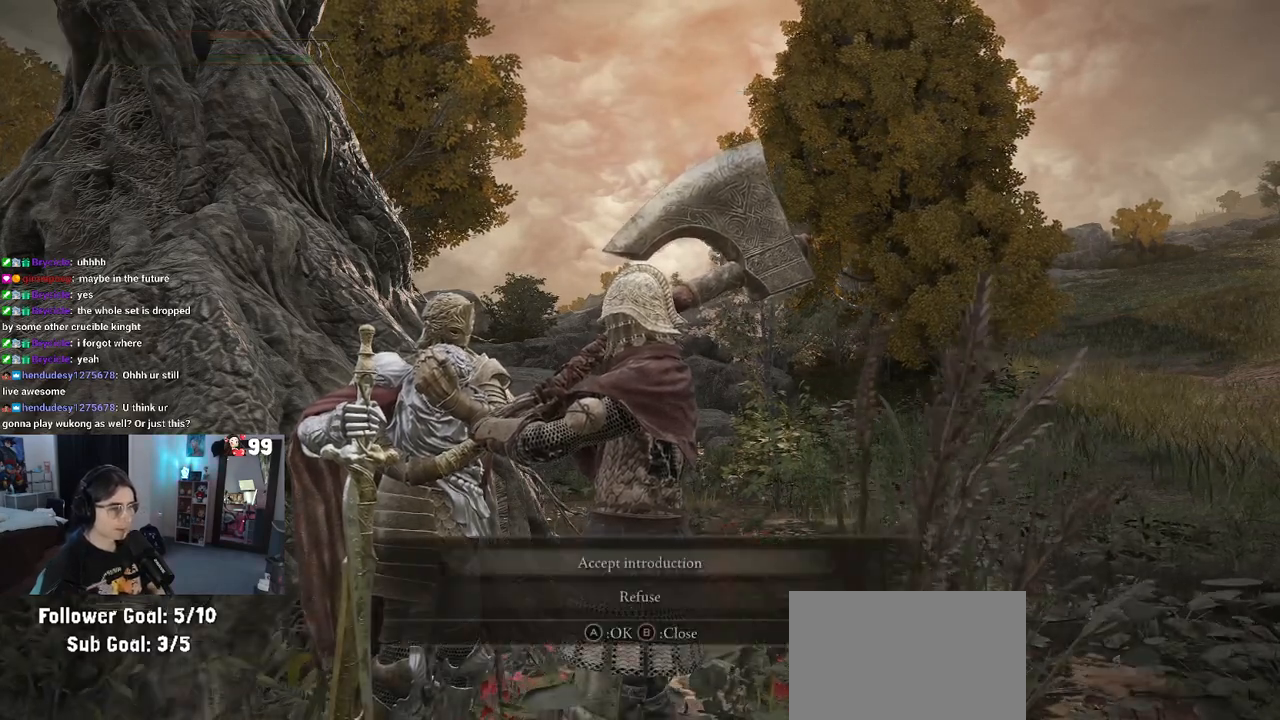
{"buttons": [], "left_stick": "center", "right_stick": "center", "events": []}
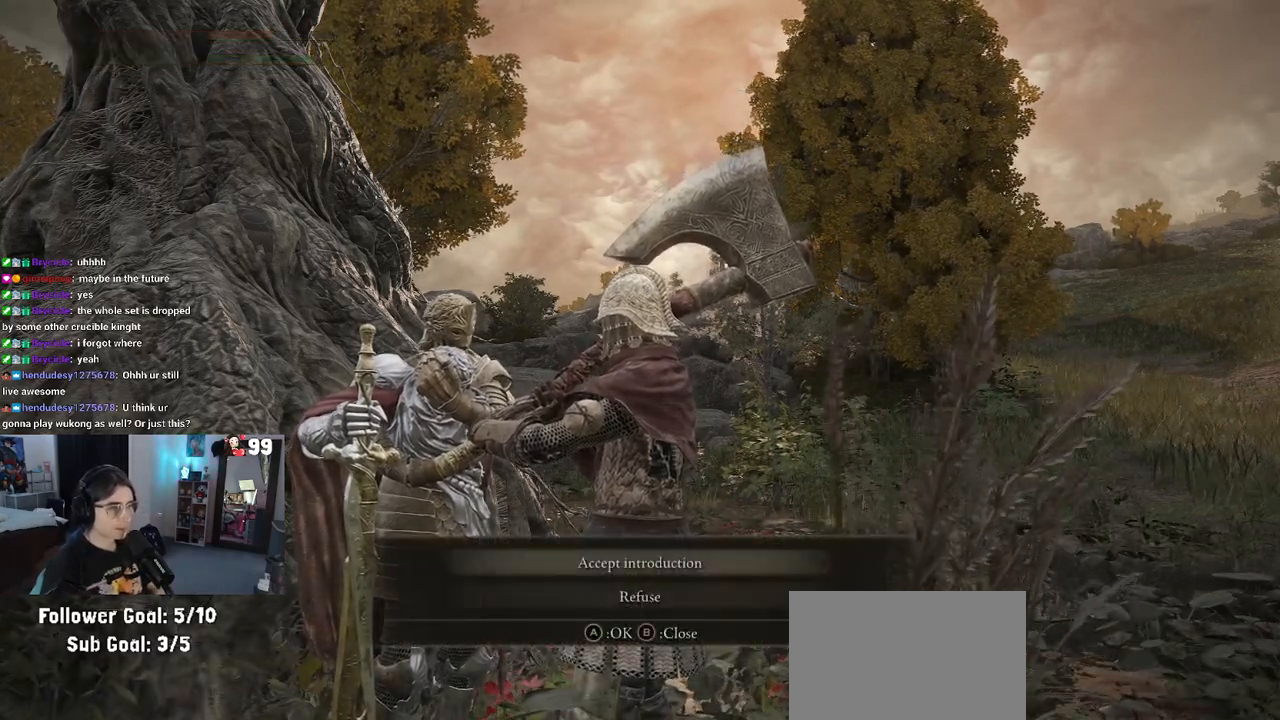
{"buttons": [], "left_stick": "center", "right_stick": "center", "events": [[217, "CROSS", "down"], [233, "CROSS", "up"]]}
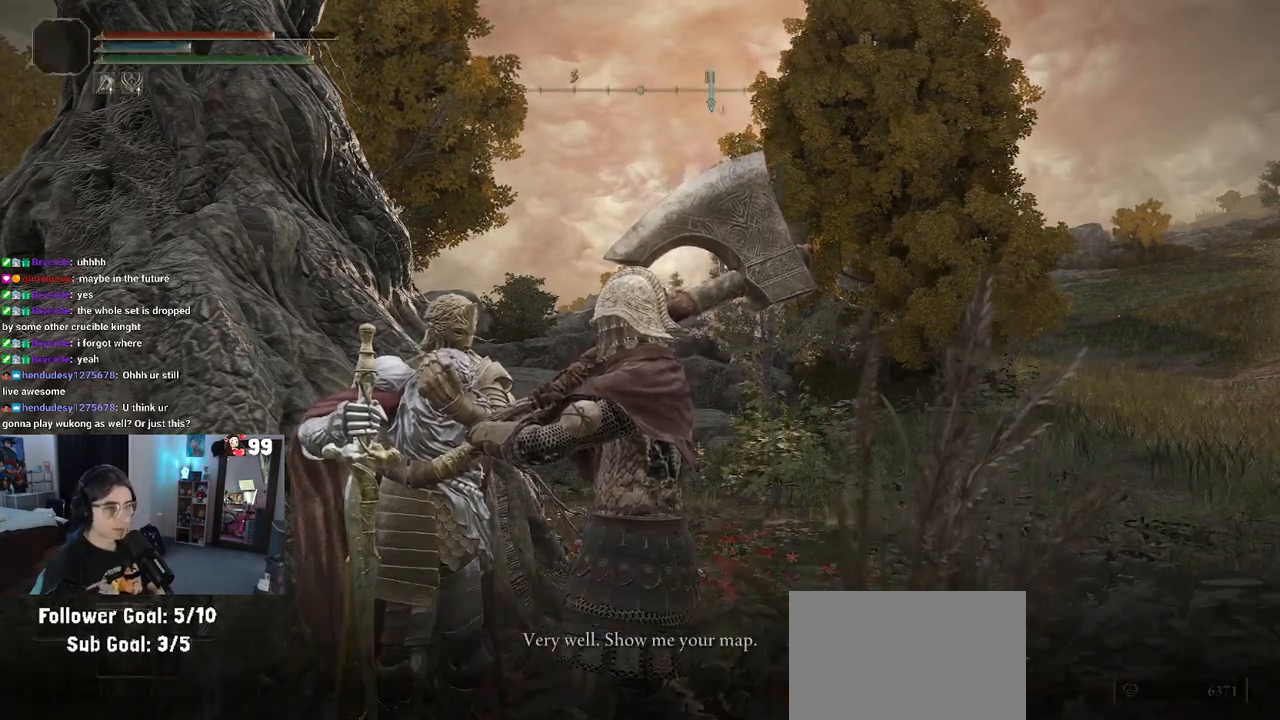
{"buttons": [], "left_stick": "center", "right_stick": "center", "events": []}